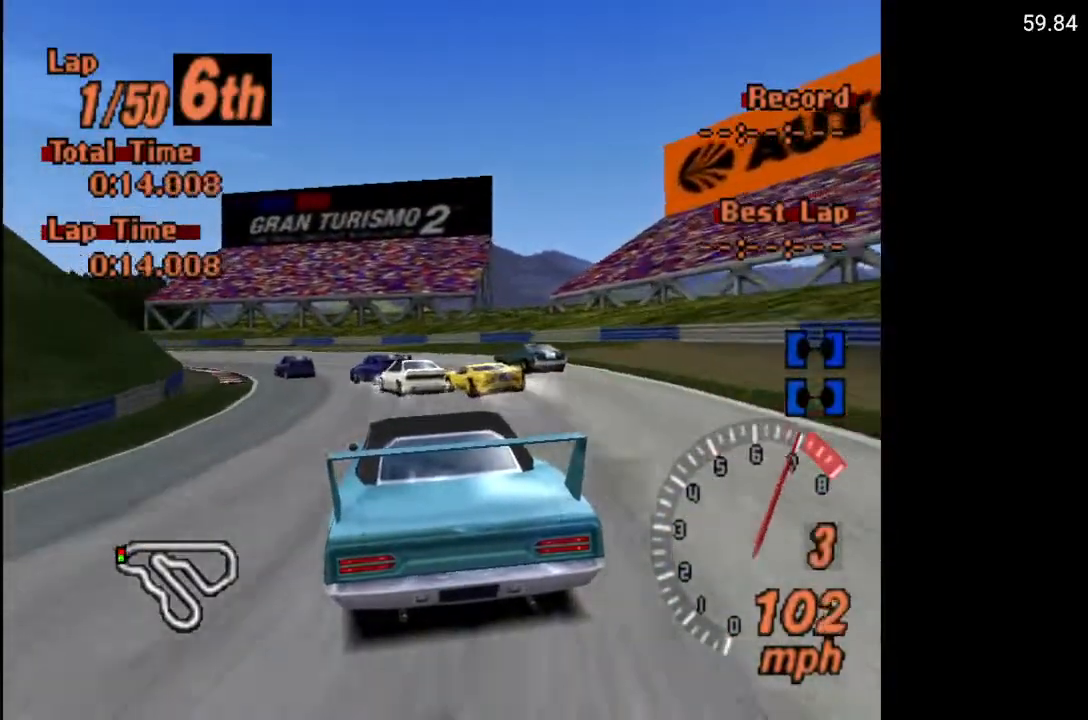
Gameplay with a controller (Xbox layout); each line is a JSON object with the inputs held at the frame after it. "events" lists button and stick changes between this image and that frame as [ms after this image, input, new state], when the widget could be followed in between.
{"buttons": ["X", "DPAD_LEFT"], "left_stick": "center", "right_stick": "center", "events": [[300, "DPAD_LEFT", "up"], [433, "DPAD_LEFT", "down"]]}
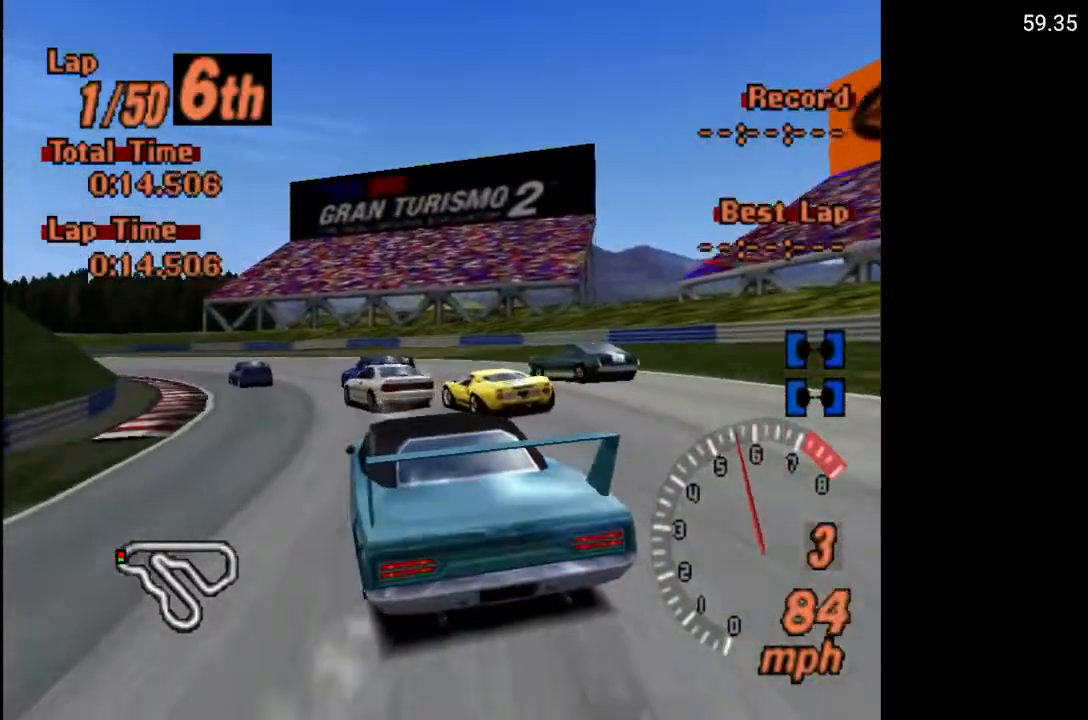
{"buttons": ["A", "DPAD_LEFT"], "left_stick": "center", "right_stick": "center", "events": [[183, "X", "up"], [350, "A", "down"]]}
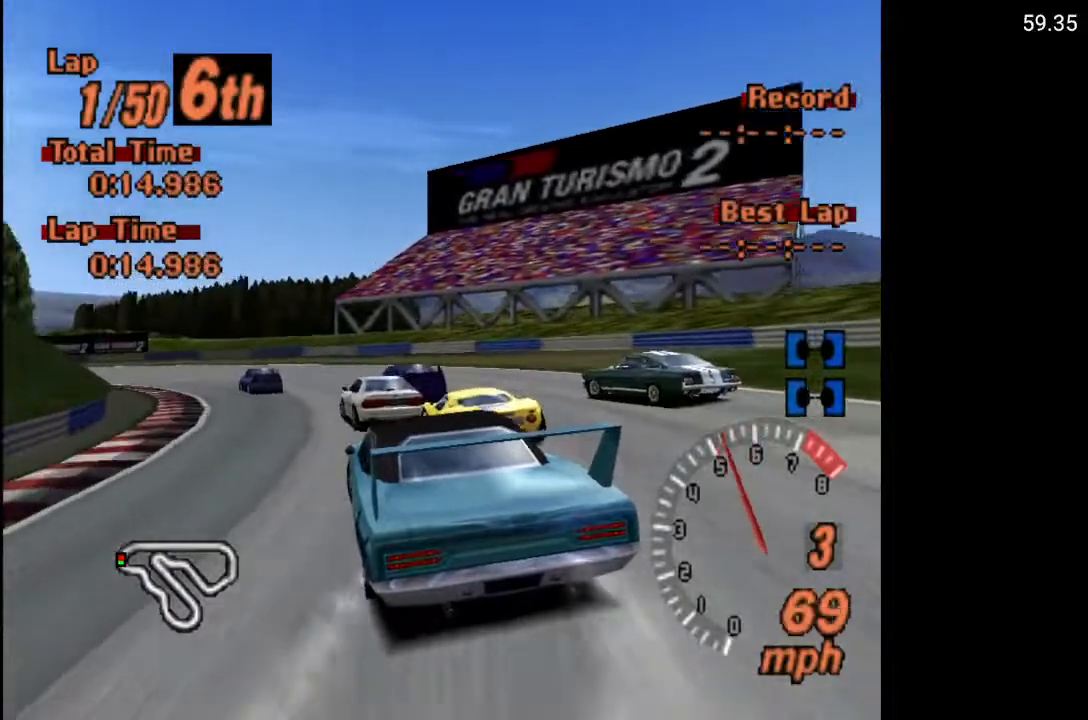
{"buttons": [], "left_stick": "center", "right_stick": "center", "events": [[17, "A", "up"], [117, "A", "down"], [250, "A", "up"], [317, "A", "down"], [383, "DPAD_LEFT", "up"], [417, "A", "up"]]}
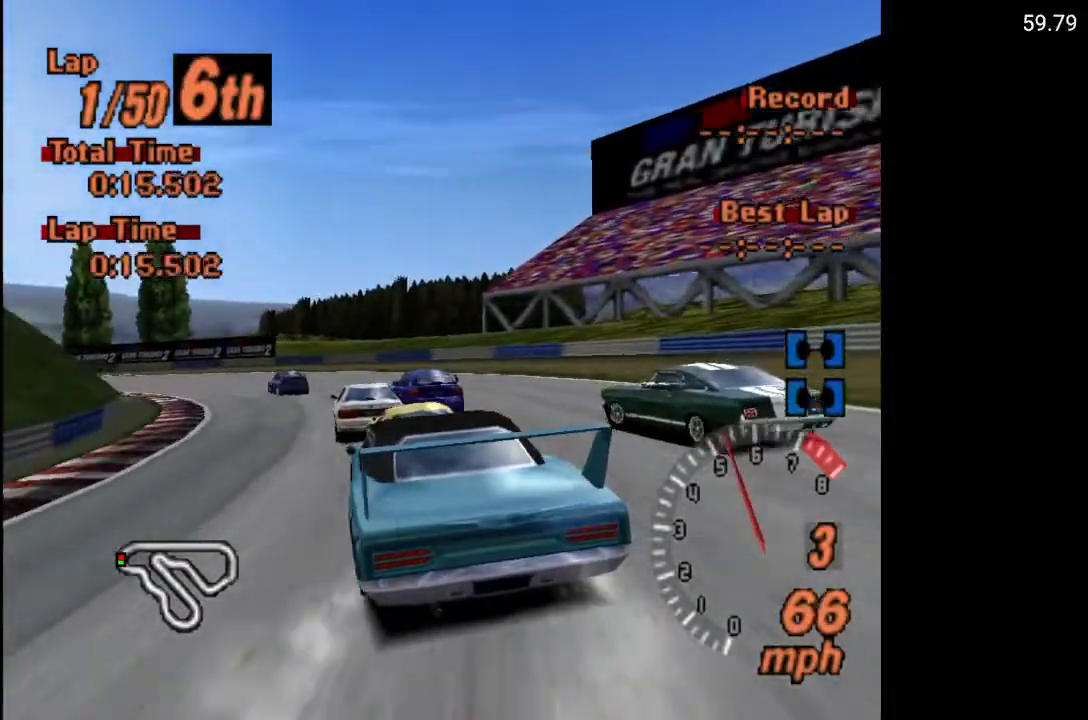
{"buttons": ["DPAD_LEFT"], "left_stick": "center", "right_stick": "center", "events": [[67, "A", "down"], [67, "DPAD_LEFT", "down"], [133, "A", "up"], [183, "A", "down"], [333, "A", "up"]]}
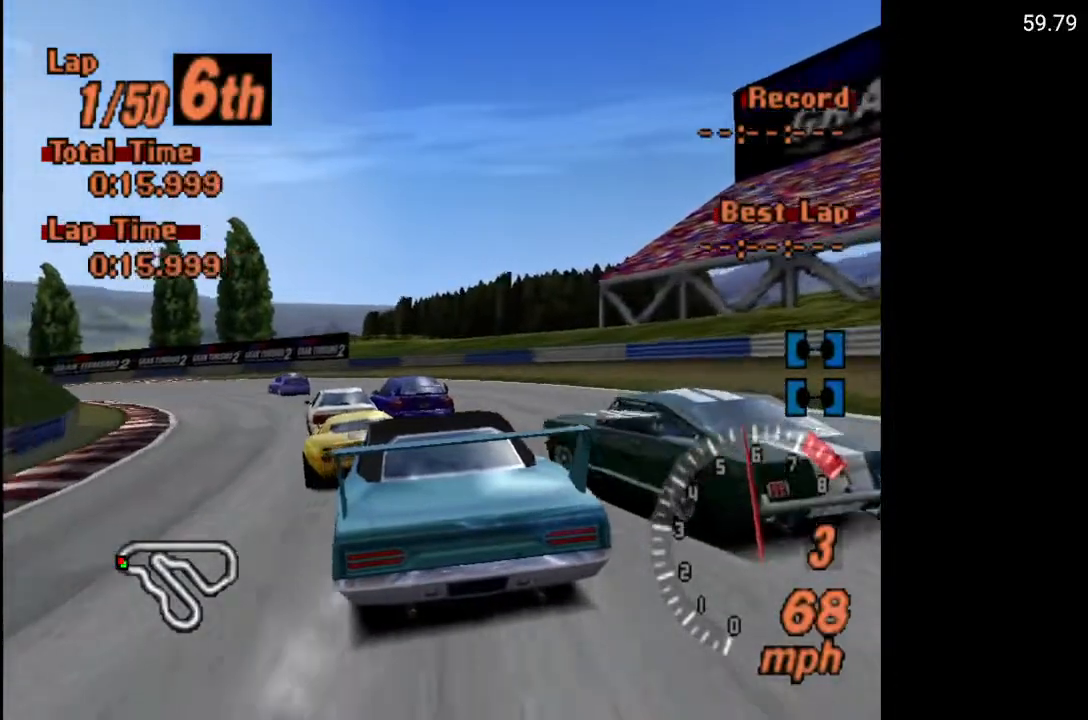
{"buttons": [], "left_stick": "center", "right_stick": "center", "events": [[367, "DPAD_LEFT", "up"]]}
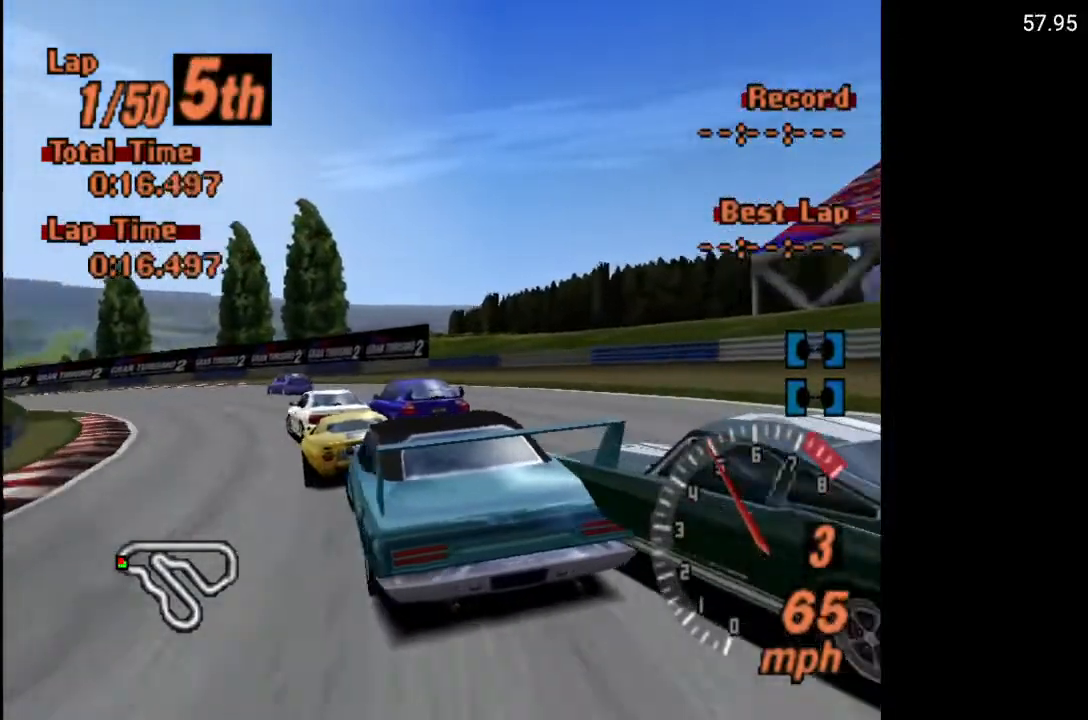
{"buttons": ["A"], "left_stick": "center", "right_stick": "center", "events": [[50, "A", "down"], [117, "DPAD_LEFT", "down"], [283, "DPAD_LEFT", "up"]]}
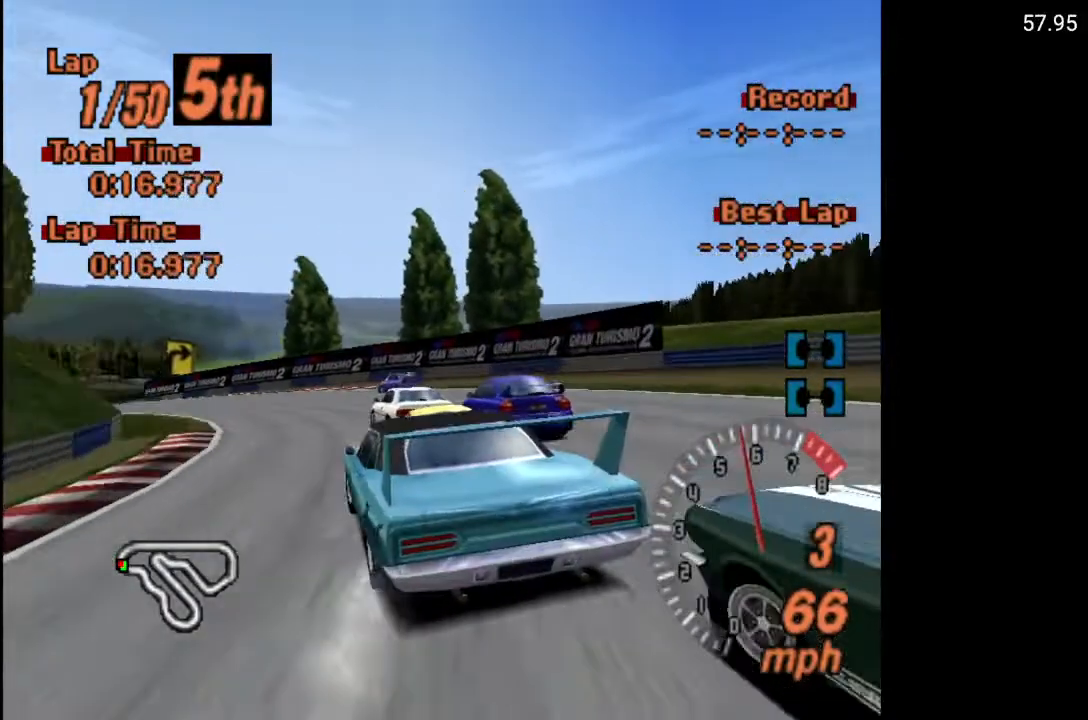
{"buttons": ["A"], "left_stick": "center", "right_stick": "center", "events": [[167, "DPAD_LEFT", "down"], [333, "DPAD_LEFT", "up"]]}
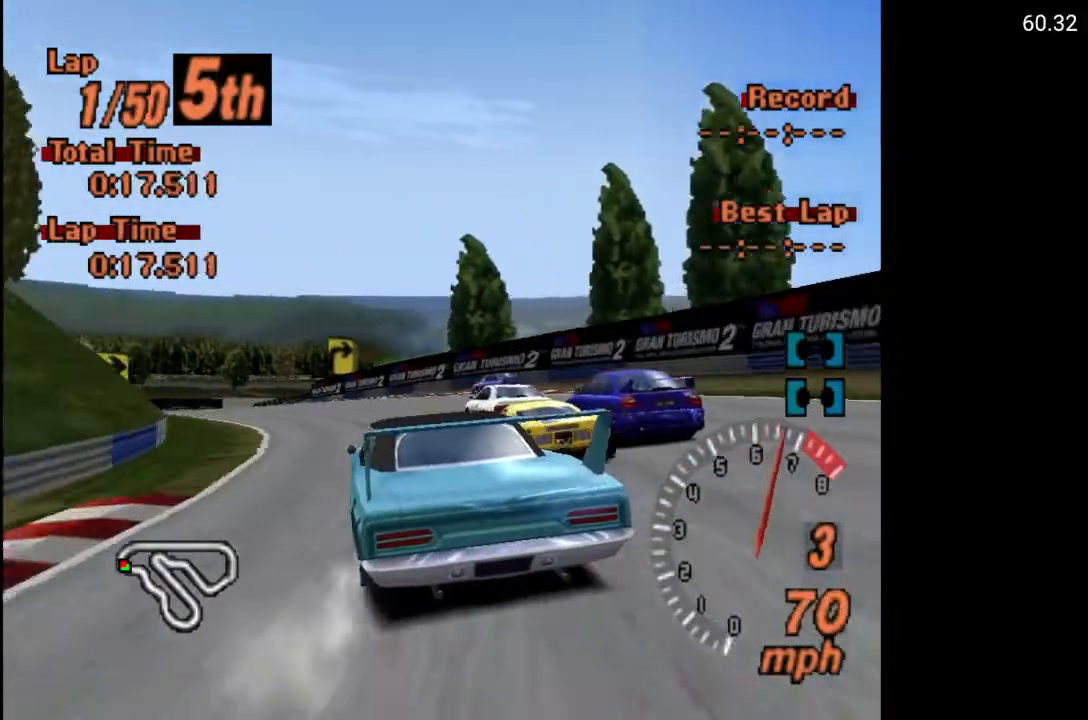
{"buttons": ["A"], "left_stick": "center", "right_stick": "center", "events": [[167, "DPAD_LEFT", "down"], [283, "DPAD_LEFT", "up"]]}
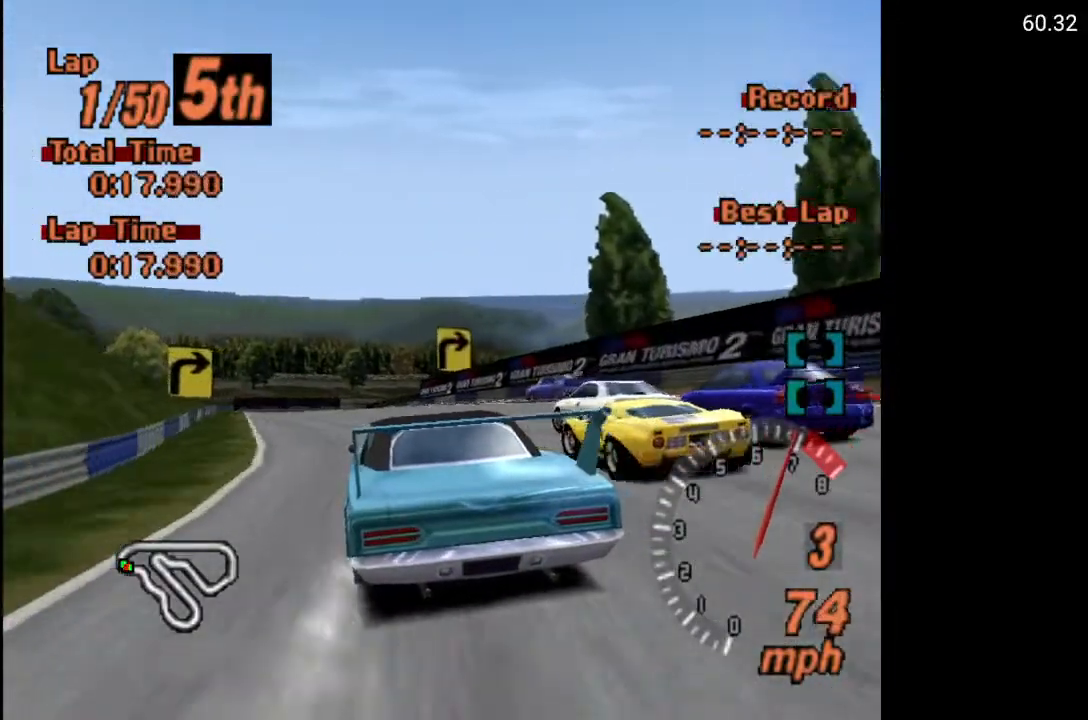
{"buttons": ["A"], "left_stick": "center", "right_stick": "center", "events": [[67, "DPAD_LEFT", "down"], [167, "DPAD_LEFT", "up"], [167, "R2", "down"], [283, "R2", "up"]]}
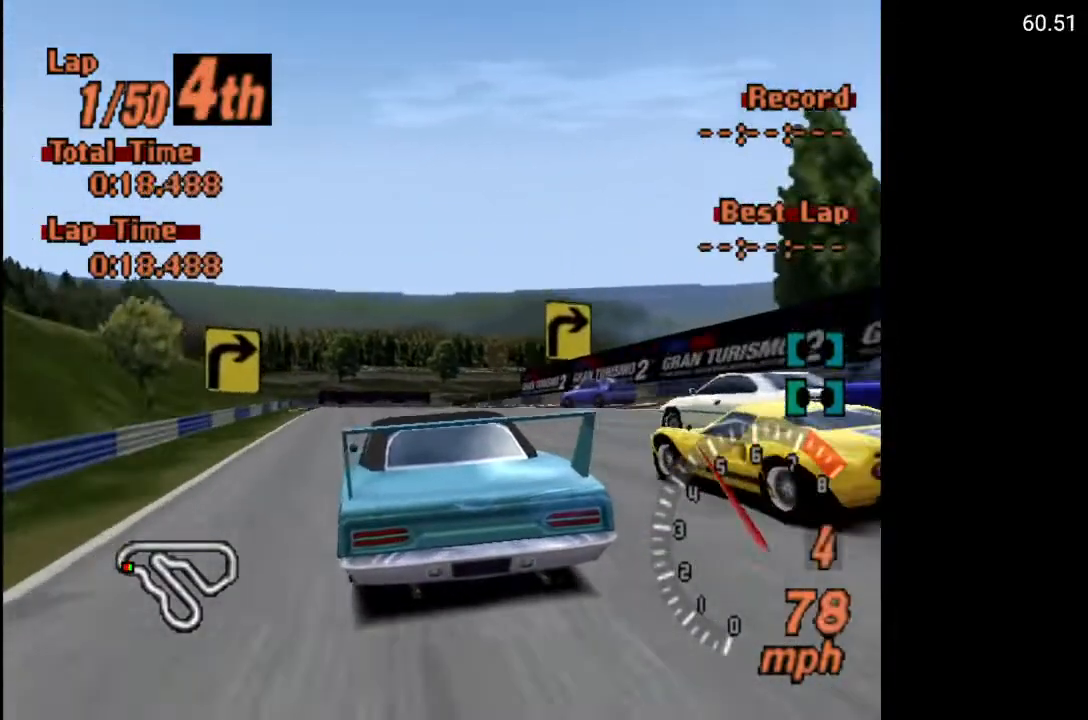
{"buttons": ["A", "DPAD_LEFT"], "left_stick": "center", "right_stick": "center", "events": [[500, "DPAD_LEFT", "down"]]}
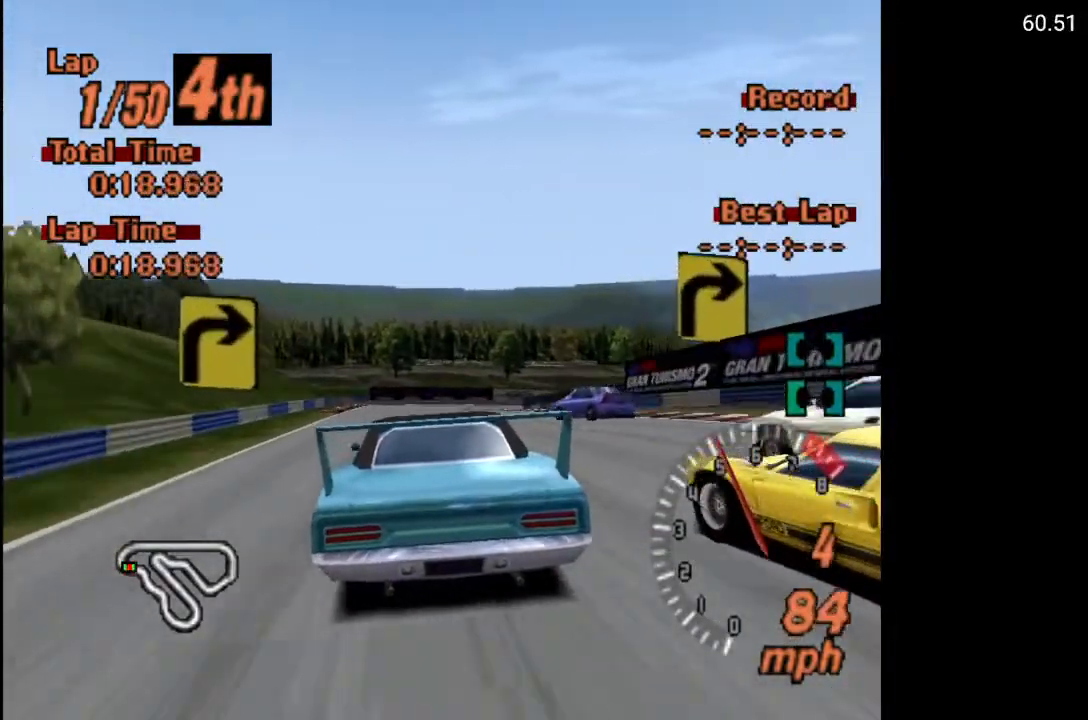
{"buttons": ["A"], "left_stick": "center", "right_stick": "center", "events": [[83, "DPAD_LEFT", "up"], [300, "DPAD_LEFT", "down"], [383, "DPAD_LEFT", "up"]]}
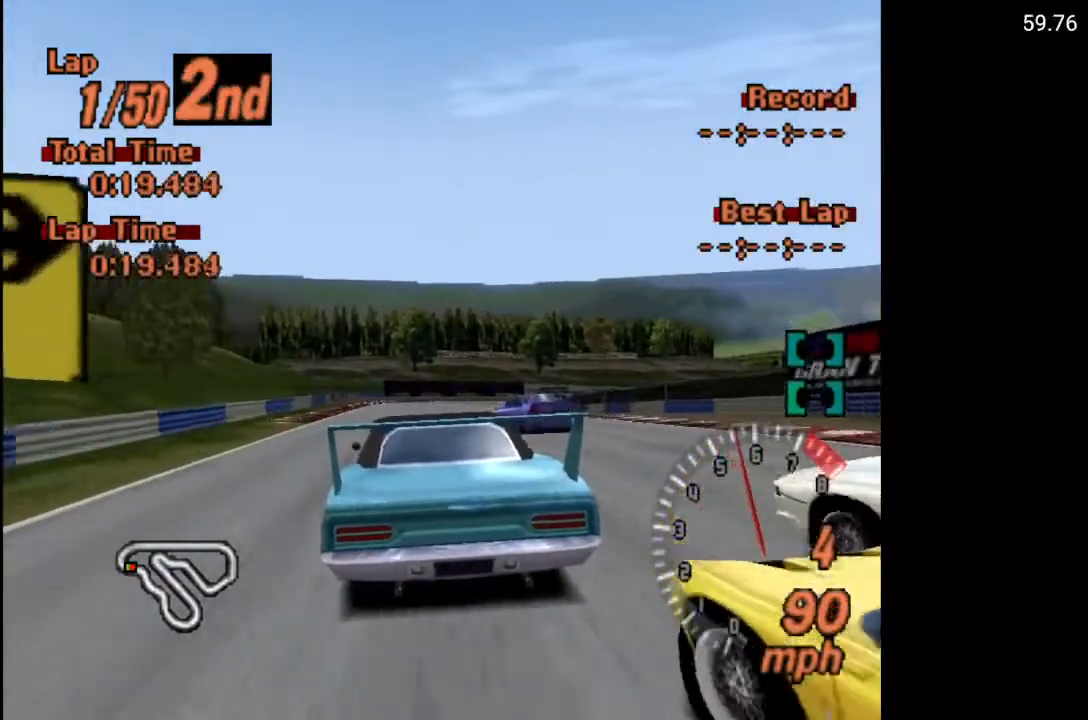
{"buttons": ["DPAD_RIGHT"], "left_stick": "center", "right_stick": "center", "events": [[233, "DPAD_RIGHT", "down"], [350, "DPAD_RIGHT", "up"], [450, "A", "up"], [500, "DPAD_RIGHT", "down"]]}
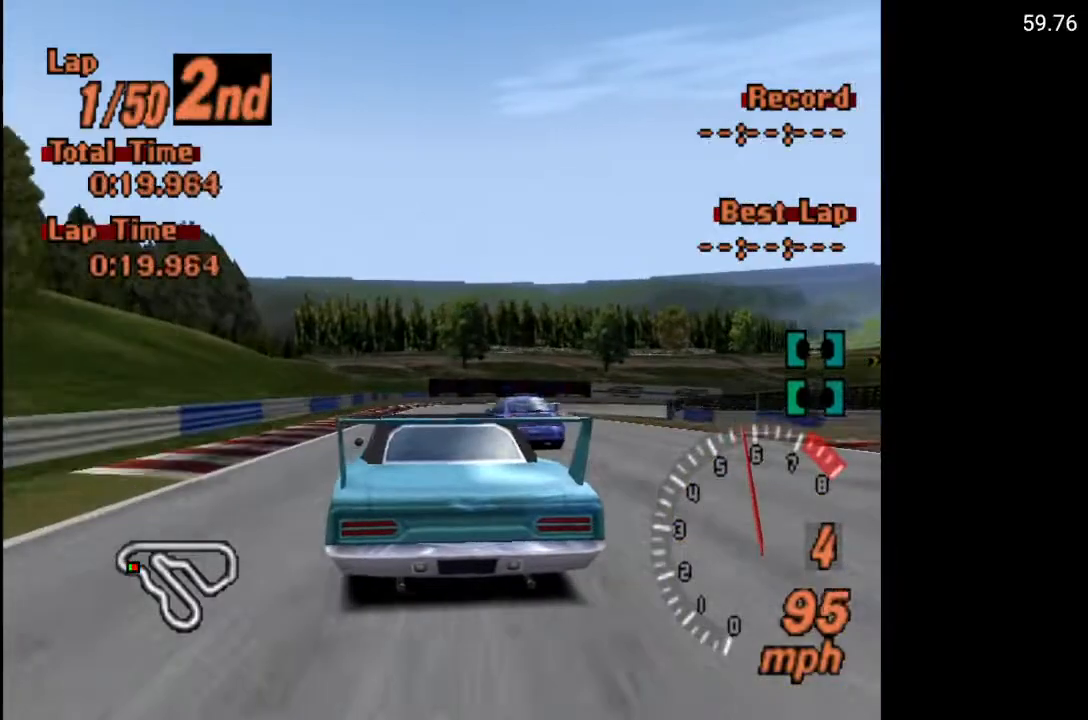
{"buttons": [], "left_stick": "center", "right_stick": "center", "events": [[117, "DPAD_RIGHT", "up"]]}
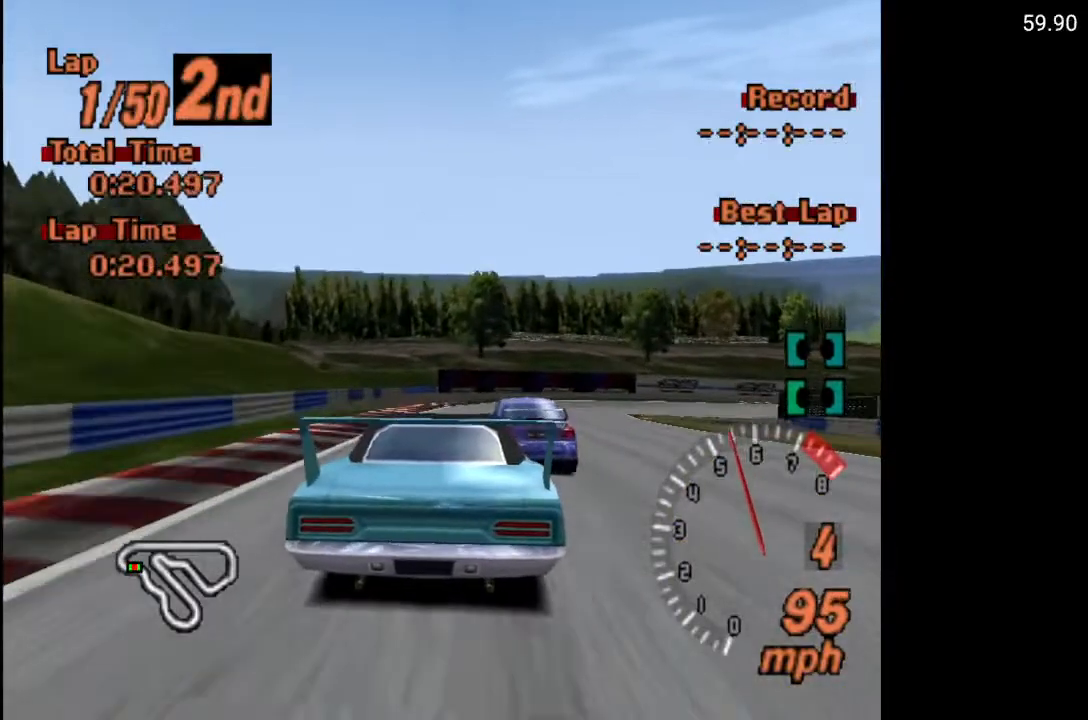
{"buttons": ["DPAD_RIGHT"], "left_stick": "center", "right_stick": "center", "events": [[17, "DPAD_RIGHT", "down"], [217, "DPAD_RIGHT", "up"], [367, "DPAD_RIGHT", "down"]]}
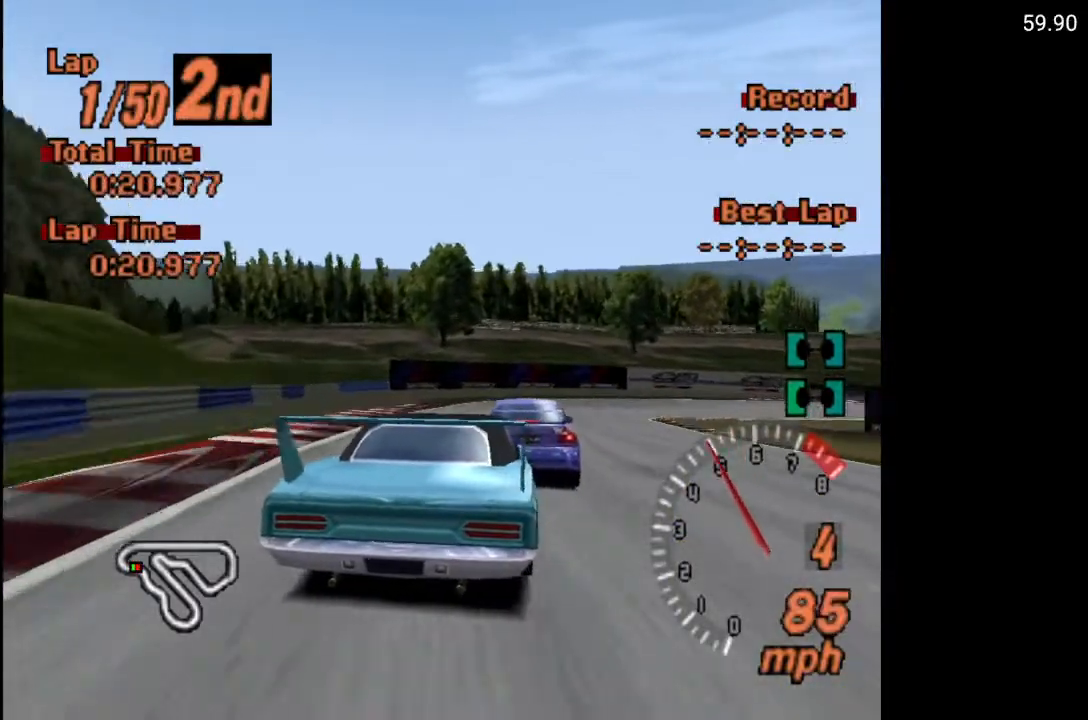
{"buttons": ["A"], "left_stick": "center", "right_stick": "center", "events": [[83, "DPAD_RIGHT", "up"], [133, "A", "down"], [217, "DPAD_RIGHT", "down"], [450, "DPAD_RIGHT", "up"]]}
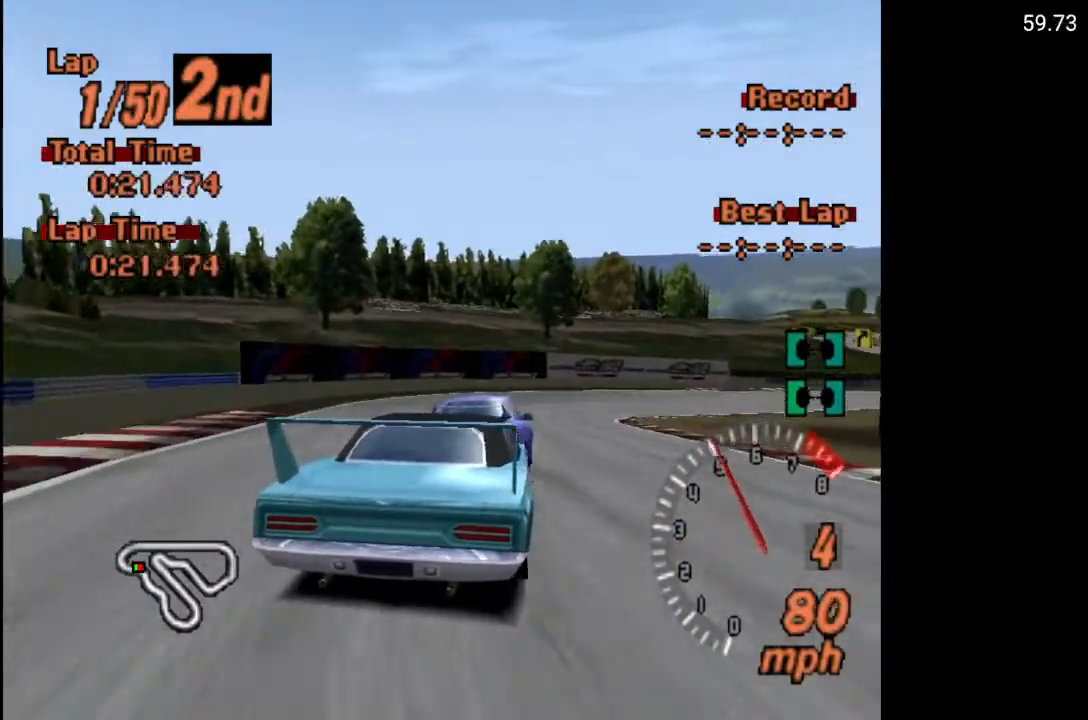
{"buttons": ["A", "DPAD_RIGHT"], "left_stick": "center", "right_stick": "center", "events": [[117, "DPAD_RIGHT", "down"]]}
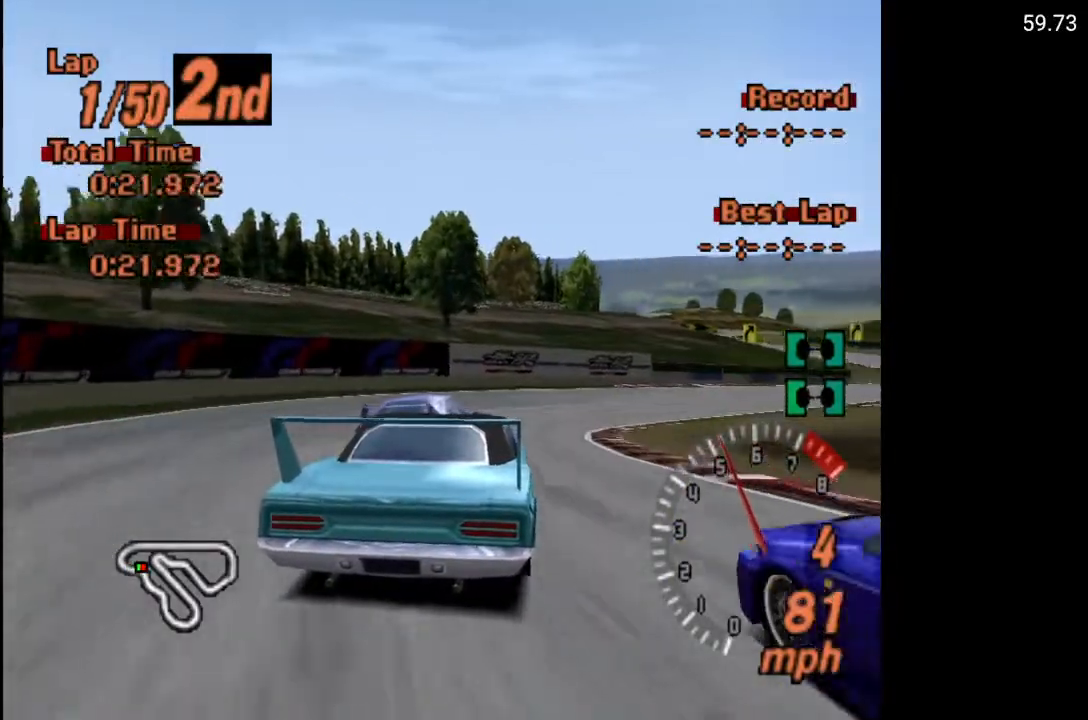
{"buttons": ["A", "DPAD_RIGHT"], "left_stick": "center", "right_stick": "center", "events": [[50, "A", "up"], [300, "A", "down"], [350, "DPAD_RIGHT", "up"], [483, "DPAD_RIGHT", "down"]]}
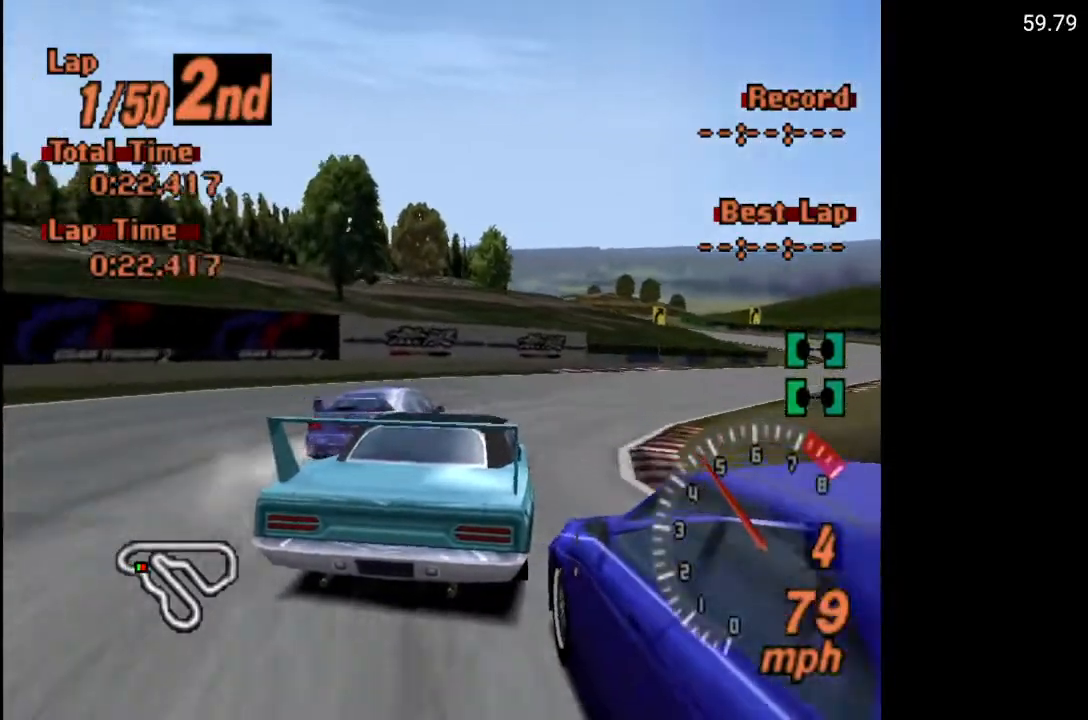
{"buttons": ["A", "DPAD_RIGHT"], "left_stick": "center", "right_stick": "center", "events": []}
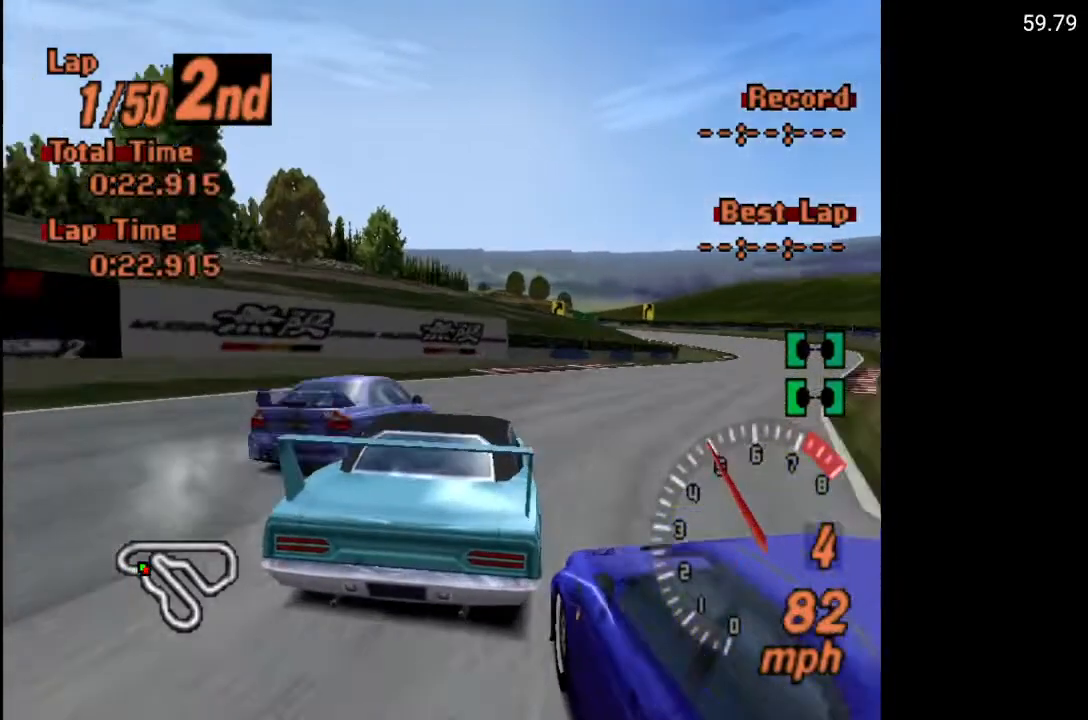
{"buttons": ["A"], "left_stick": "center", "right_stick": "center", "events": [[417, "DPAD_RIGHT", "up"]]}
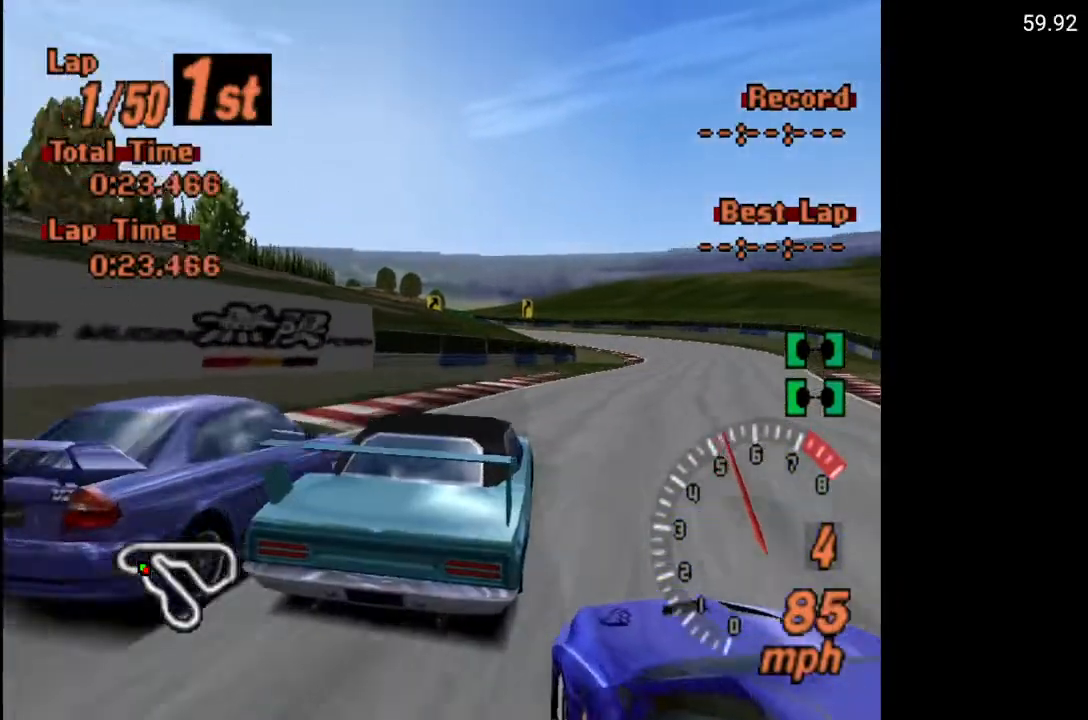
{"buttons": [], "left_stick": "center", "right_stick": "center", "events": [[33, "DPAD_RIGHT", "down"], [450, "A", "up"], [450, "DPAD_RIGHT", "up"]]}
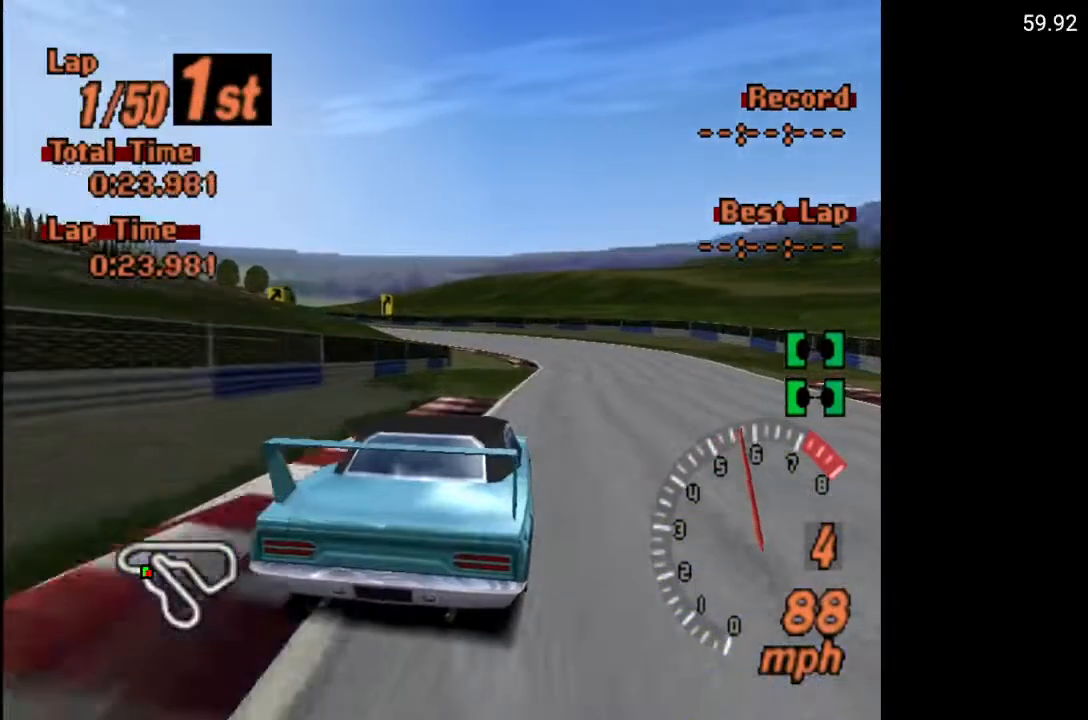
{"buttons": ["X"], "left_stick": "center", "right_stick": "center", "events": [[267, "X", "down"], [367, "L2", "down"], [483, "L2", "up"]]}
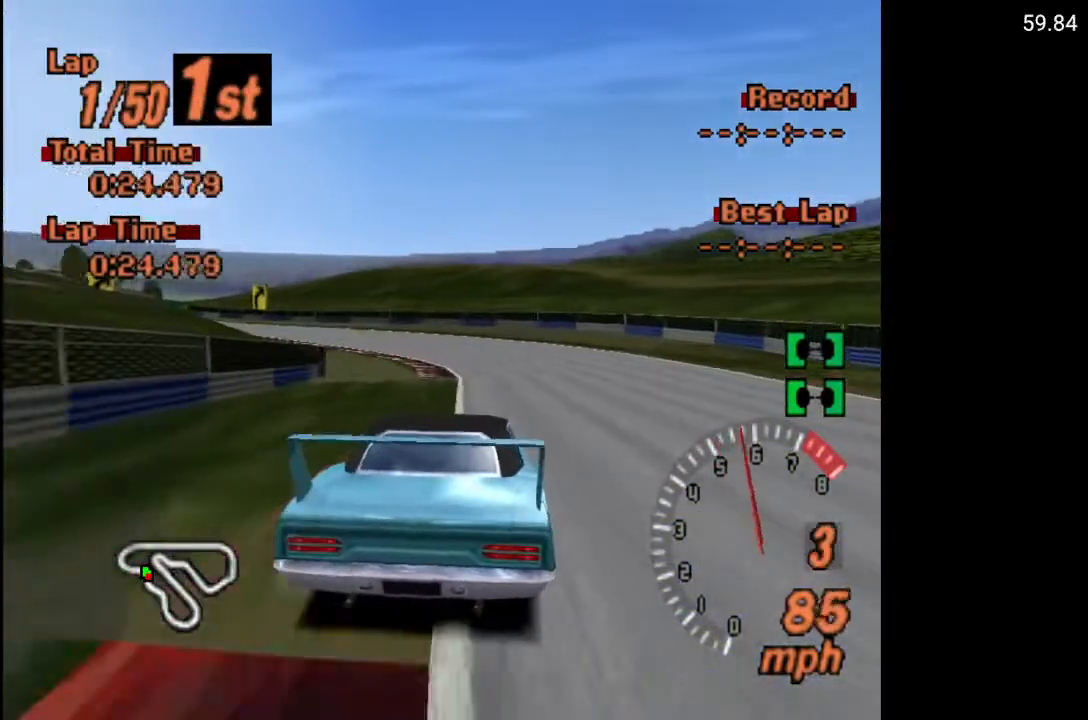
{"buttons": ["DPAD_LEFT"], "left_stick": "center", "right_stick": "center", "events": [[150, "X", "up"], [250, "DPAD_LEFT", "down"], [300, "A", "down"], [433, "A", "up"]]}
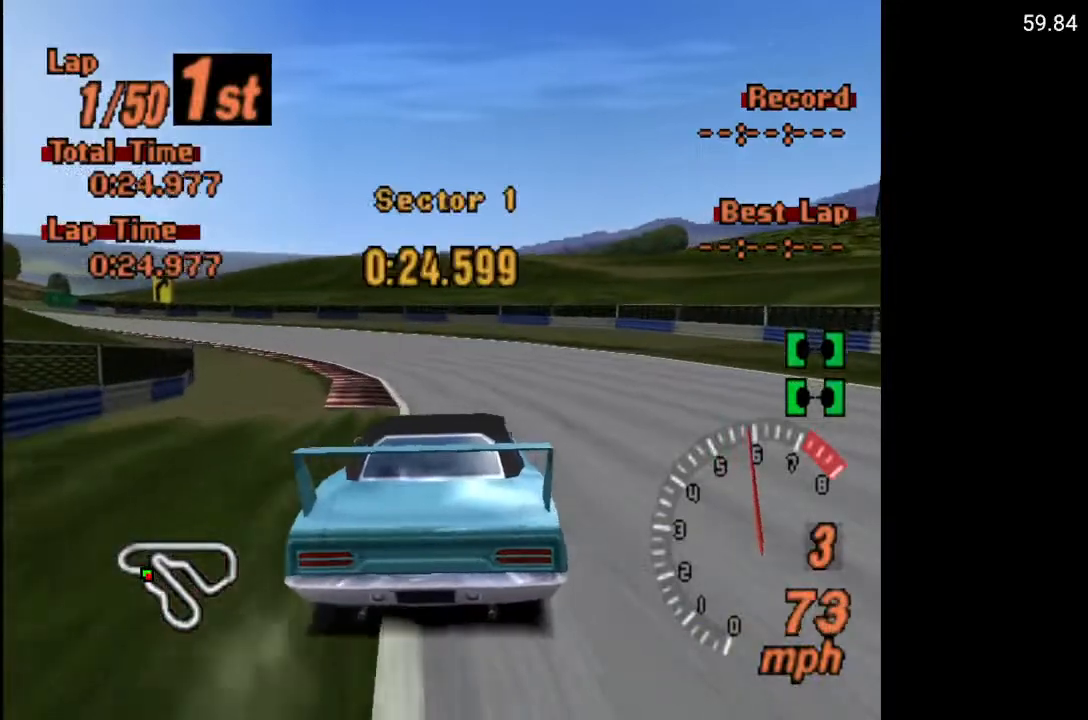
{"buttons": ["A", "DPAD_LEFT"], "left_stick": "center", "right_stick": "center", "events": [[67, "DPAD_LEFT", "up"], [183, "A", "down"], [183, "DPAD_LEFT", "down"], [300, "DPAD_LEFT", "up"], [483, "DPAD_LEFT", "down"]]}
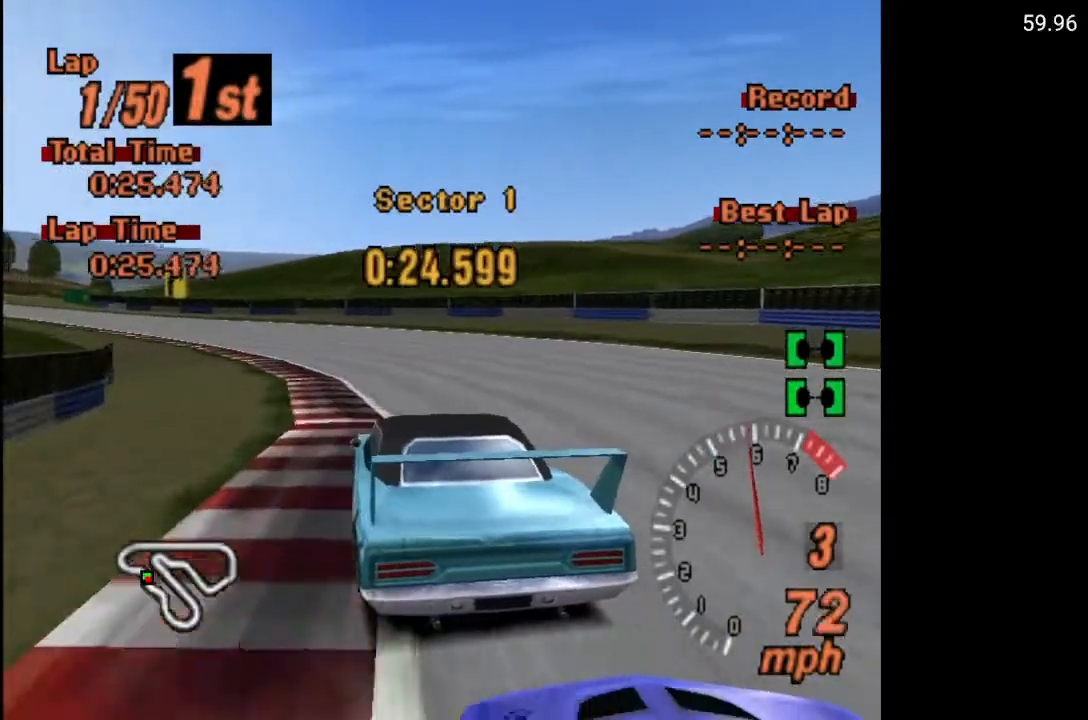
{"buttons": ["A", "DPAD_LEFT"], "left_stick": "center", "right_stick": "center", "events": []}
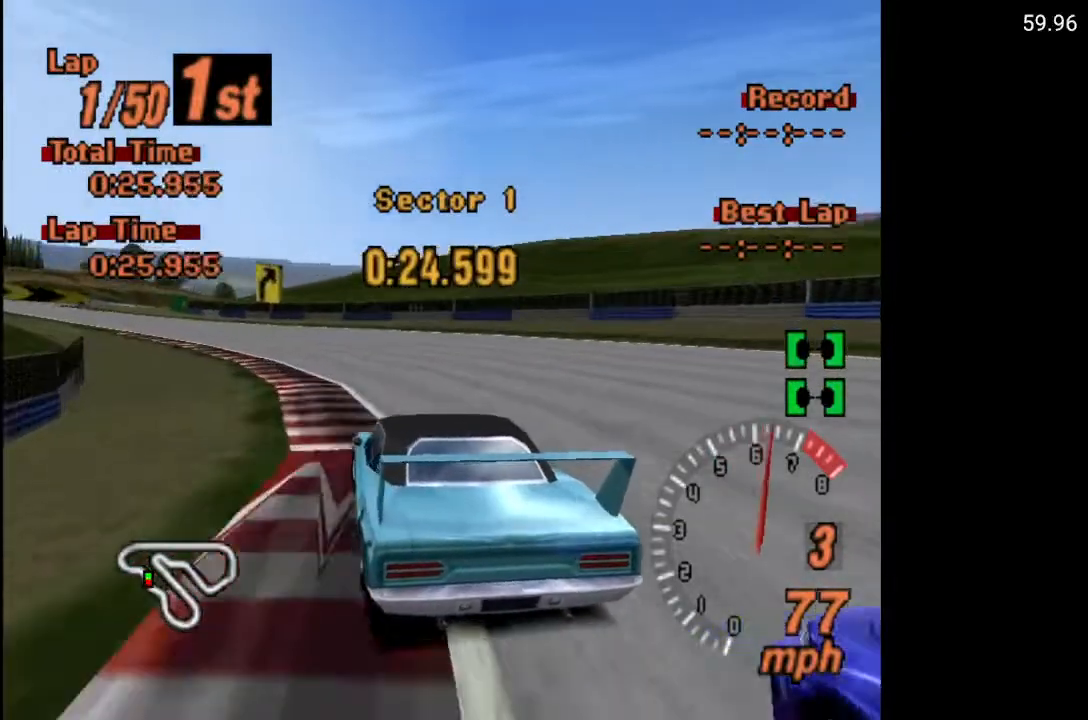
{"buttons": ["A", "DPAD_LEFT"], "left_stick": "center", "right_stick": "center", "events": [[133, "DPAD_LEFT", "up"], [333, "DPAD_LEFT", "down"]]}
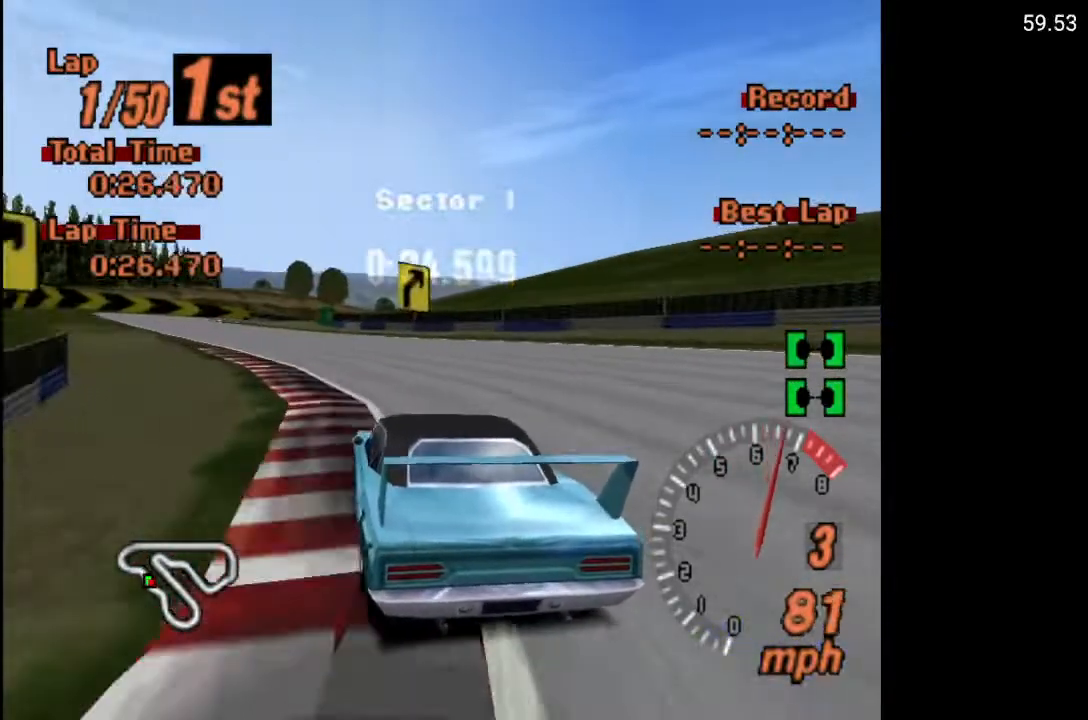
{"buttons": ["A", "DPAD_LEFT"], "left_stick": "center", "right_stick": "center", "events": [[50, "DPAD_LEFT", "up"], [233, "DPAD_LEFT", "down"]]}
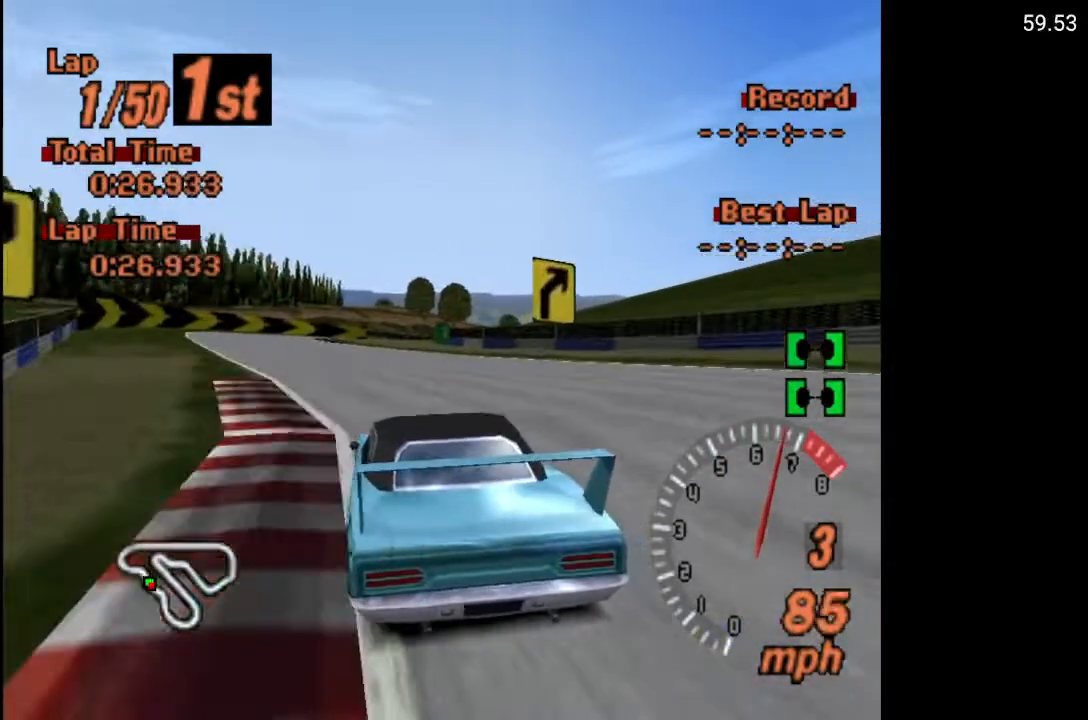
{"buttons": ["A"], "left_stick": "center", "right_stick": "center", "events": [[33, "DPAD_LEFT", "up"]]}
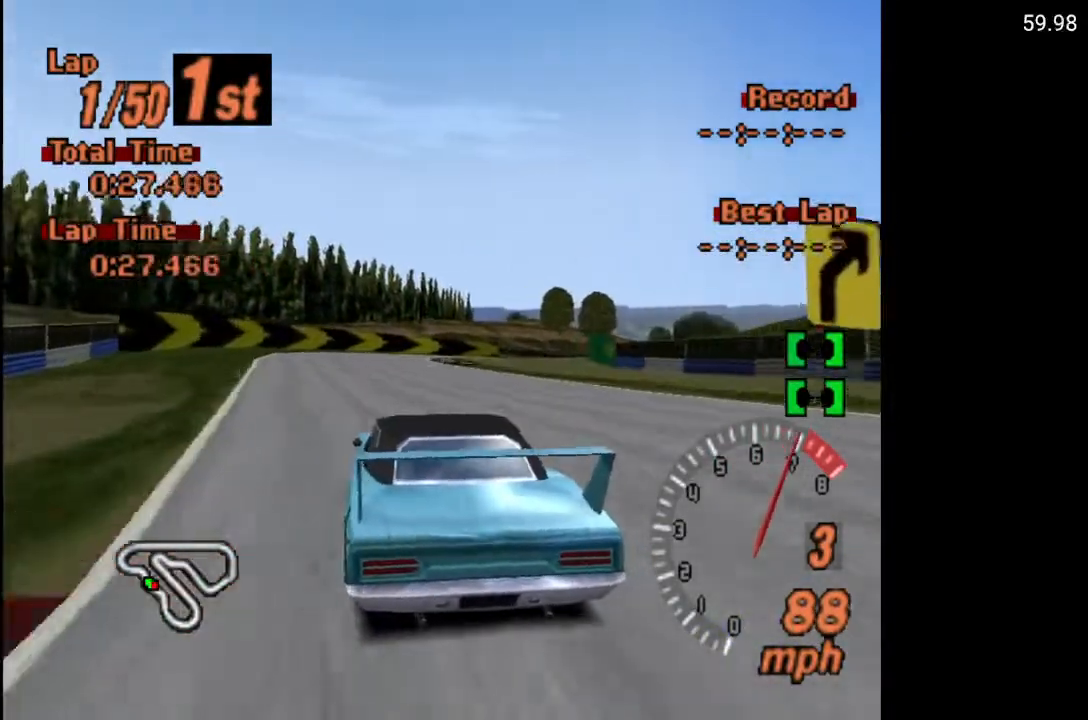
{"buttons": [], "left_stick": "center", "right_stick": "center", "events": [[150, "DPAD_RIGHT", "down"], [233, "DPAD_RIGHT", "up"], [433, "A", "up"]]}
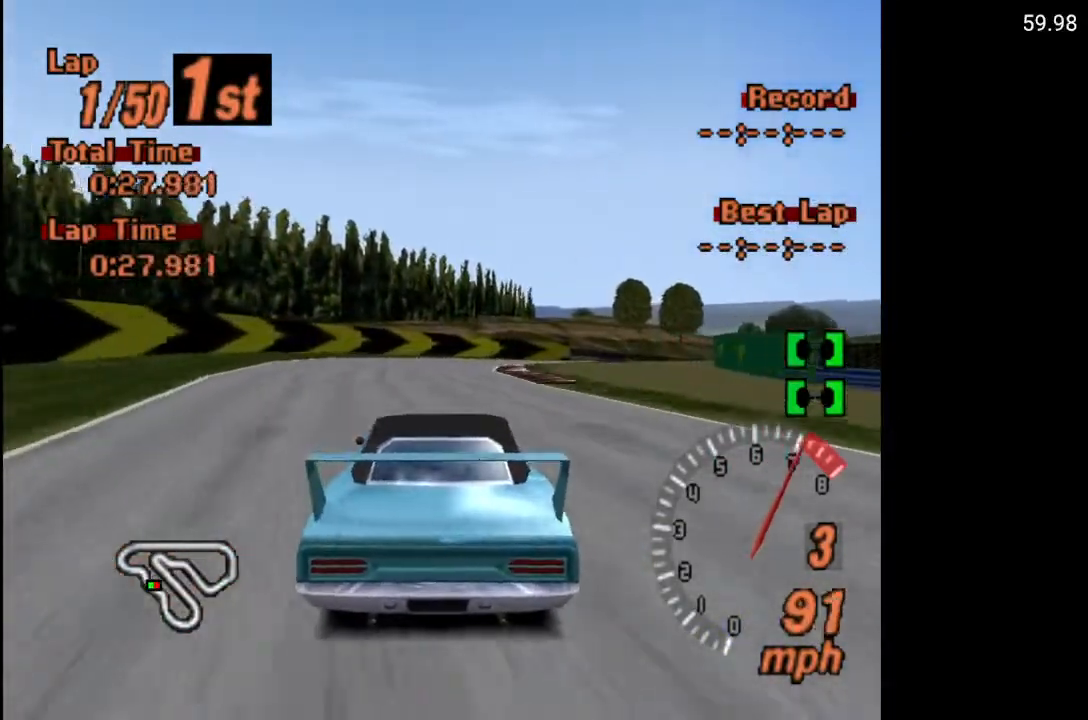
{"buttons": ["DPAD_RIGHT"], "left_stick": "center", "right_stick": "center", "events": [[50, "DPAD_RIGHT", "down"], [217, "DPAD_RIGHT", "up"], [433, "DPAD_RIGHT", "down"]]}
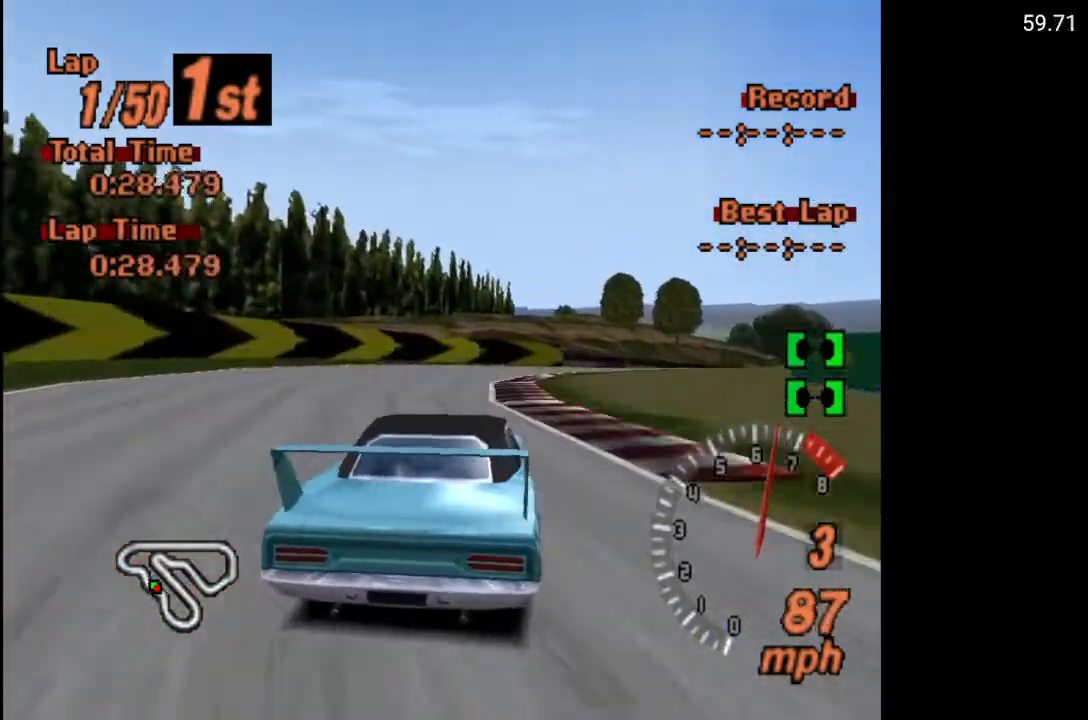
{"buttons": ["A", "DPAD_RIGHT"], "left_stick": "center", "right_stick": "center", "events": [[83, "DPAD_RIGHT", "up"], [333, "A", "down"], [400, "DPAD_RIGHT", "down"]]}
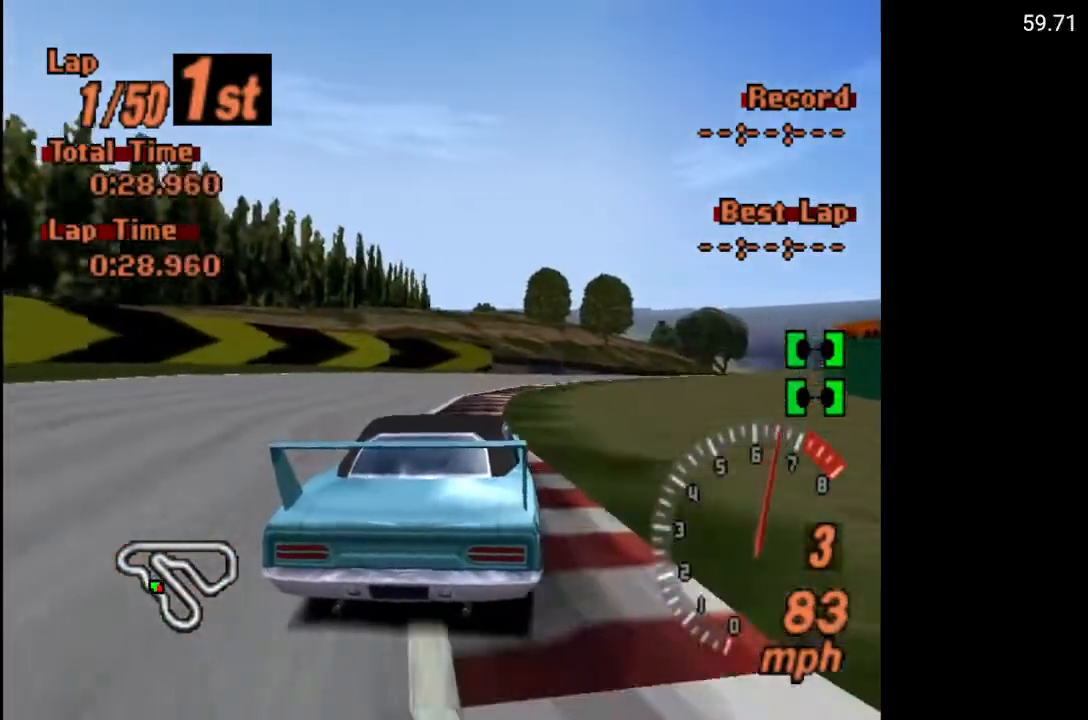
{"buttons": ["A"], "left_stick": "center", "right_stick": "center", "events": [[383, "DPAD_RIGHT", "up"]]}